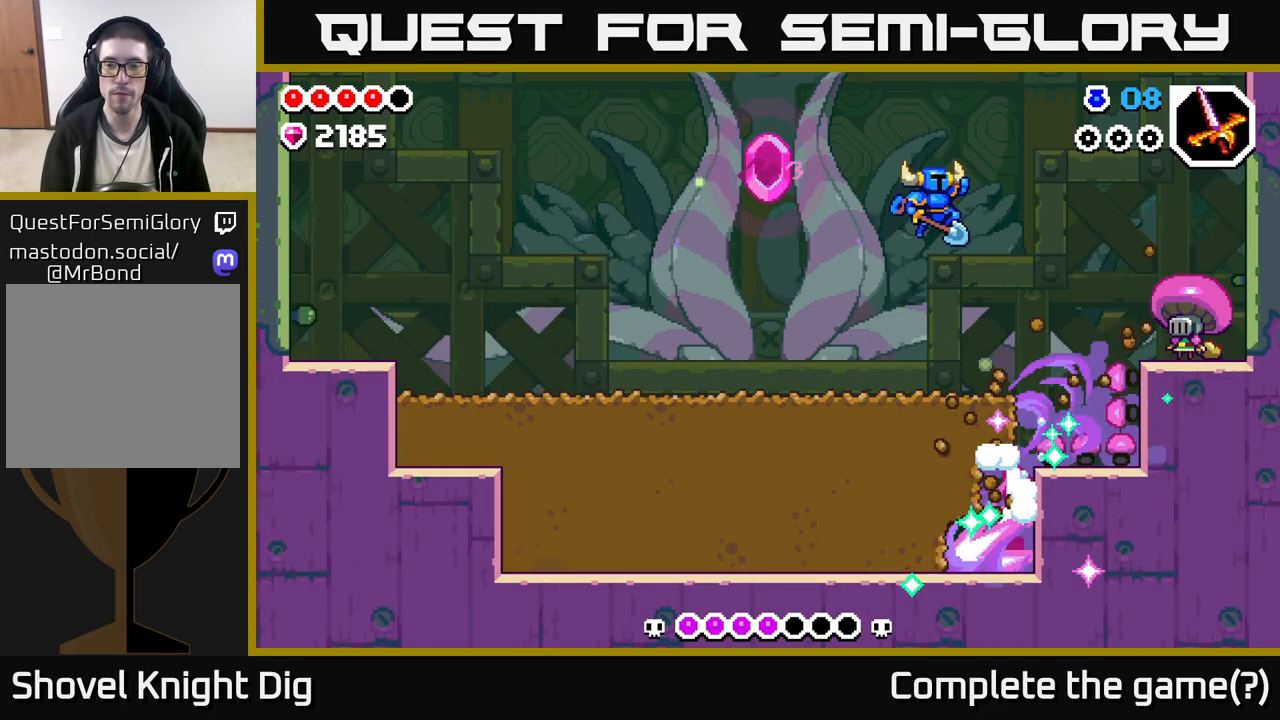
Gameplay with a controller (Xbox layout); each line is a JSON object with the inputs held at the frame after it. "events" lists button and stick changes between this image and that frame as [ms after this image, input, new state], when the widget could be followed in between.
{"buttons": ["X"], "left_stick": "right", "right_stick": "center", "events": [[217, "A", "up"], [483, "X", "down"]]}
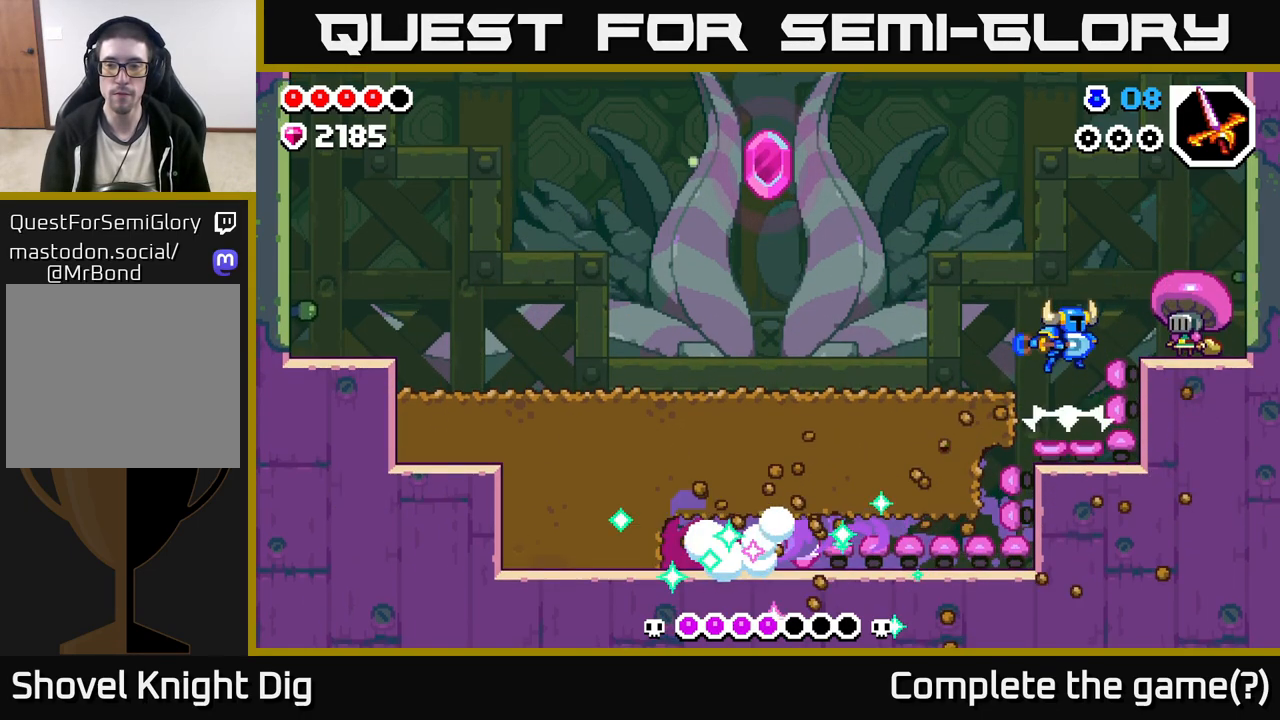
{"buttons": [], "left_stick": "center", "right_stick": "center", "events": [[67, "X", "up"], [167, "X", "down"], [167, "left_stick", "center"], [217, "X", "up"]]}
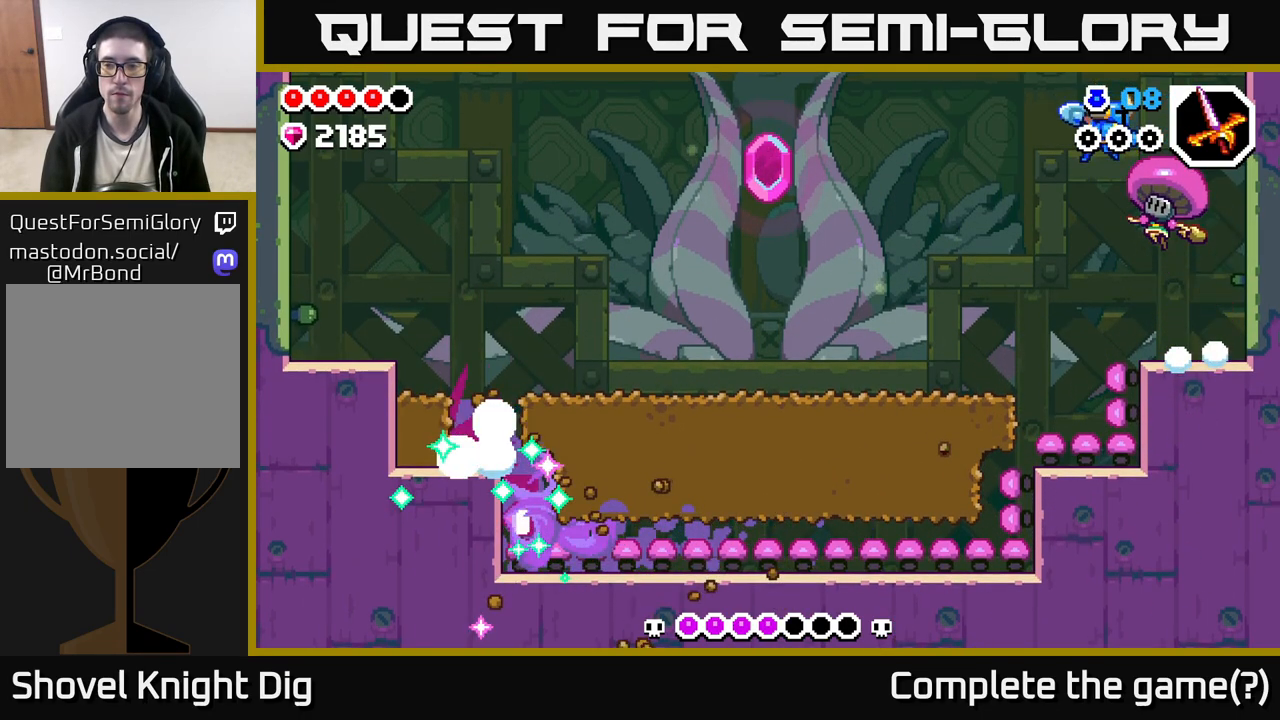
{"buttons": ["A"], "left_stick": "left", "right_stick": "center", "events": [[67, "X", "down"], [150, "X", "up"], [200, "left_stick", "left"], [467, "A", "down"]]}
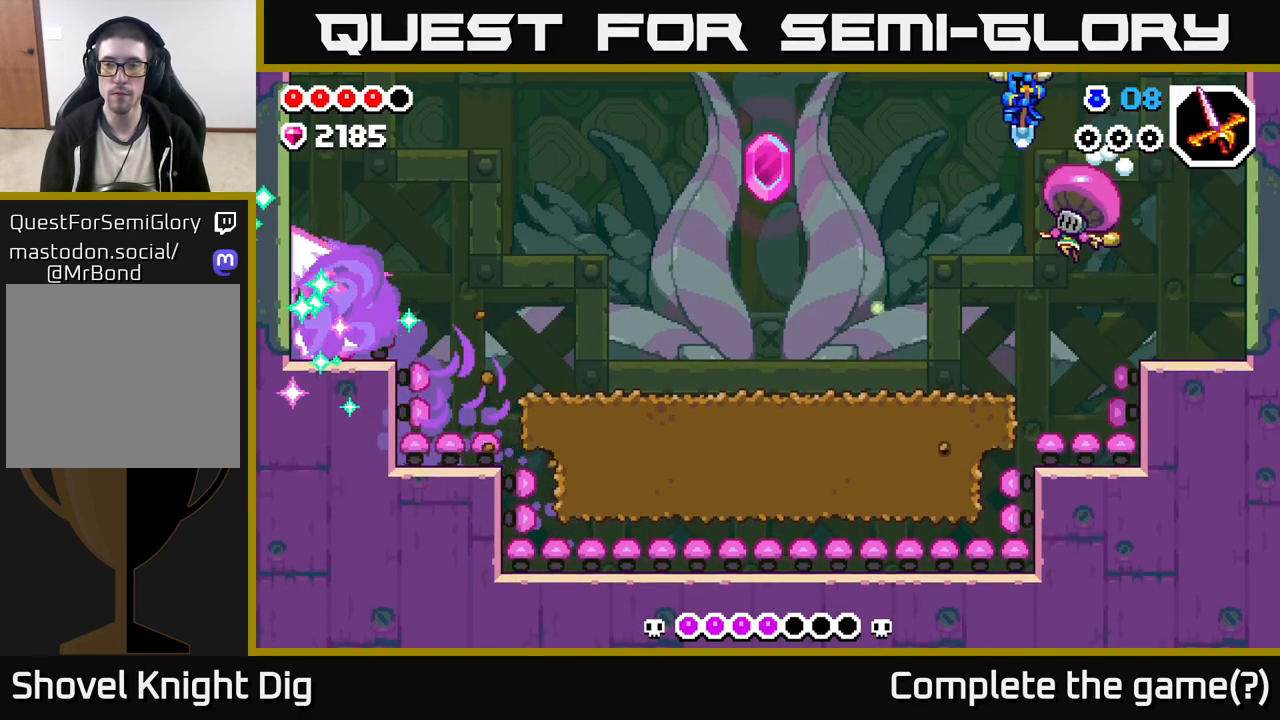
{"buttons": [], "left_stick": "left", "right_stick": "center", "events": [[133, "A", "up"]]}
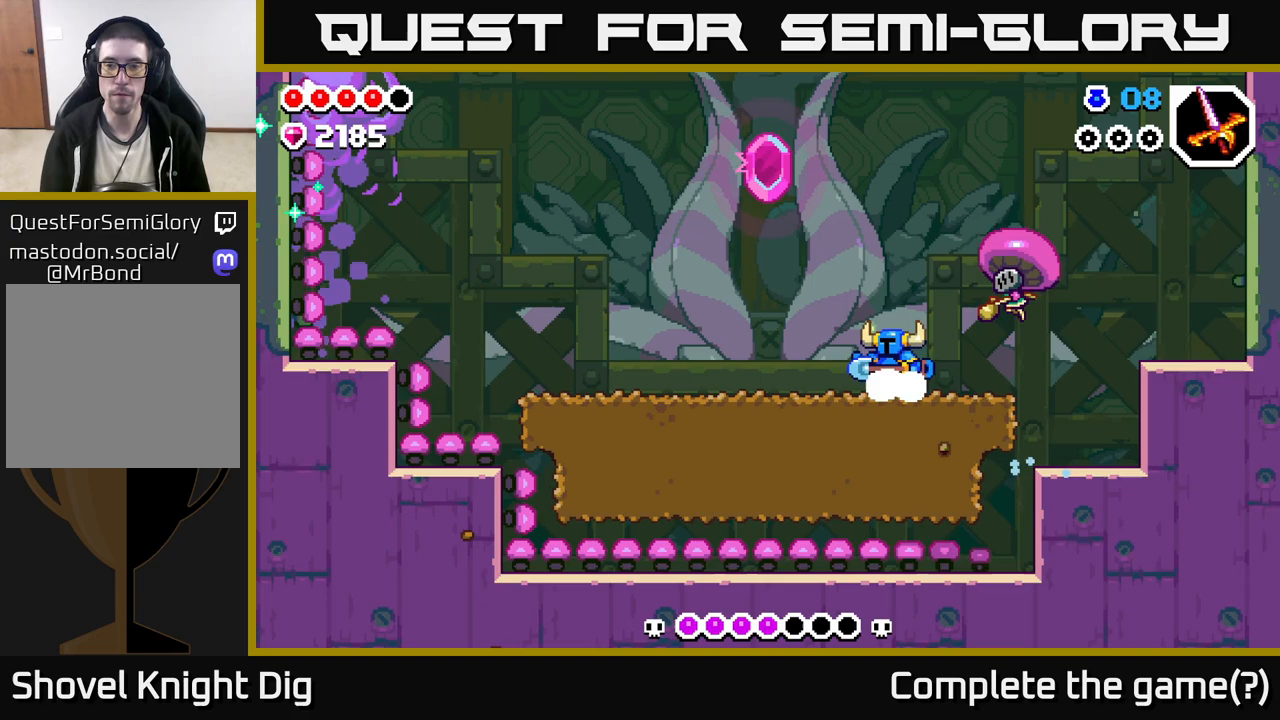
{"buttons": [], "left_stick": "left", "right_stick": "center", "events": [[83, "A", "down"], [150, "X", "down"], [150, "left_stick", "right"], [167, "A", "up"], [200, "X", "up"], [250, "left_stick", "left"]]}
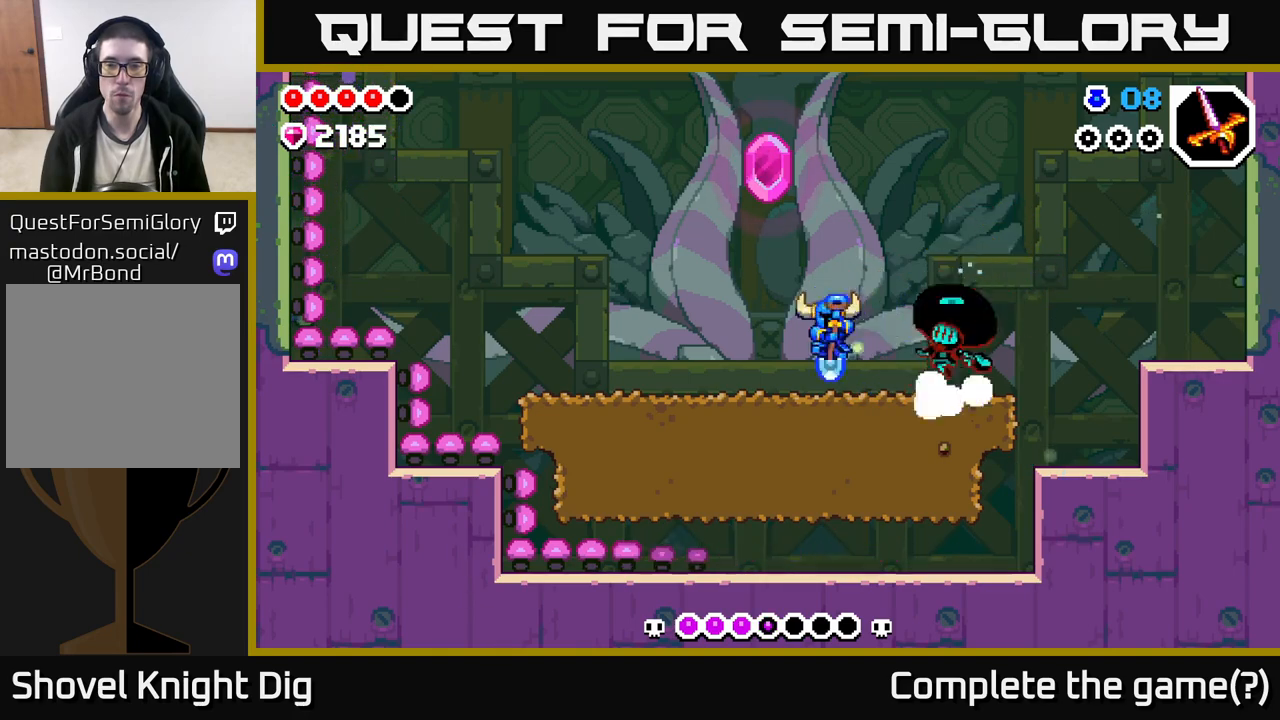
{"buttons": [], "left_stick": "up-left", "right_stick": "center", "events": [[200, "left_stick", "up-left"], [233, "A", "down"], [333, "left_stick", "up-right"], [350, "A", "up"], [367, "X", "down"], [433, "X", "up"], [433, "left_stick", "up-left"]]}
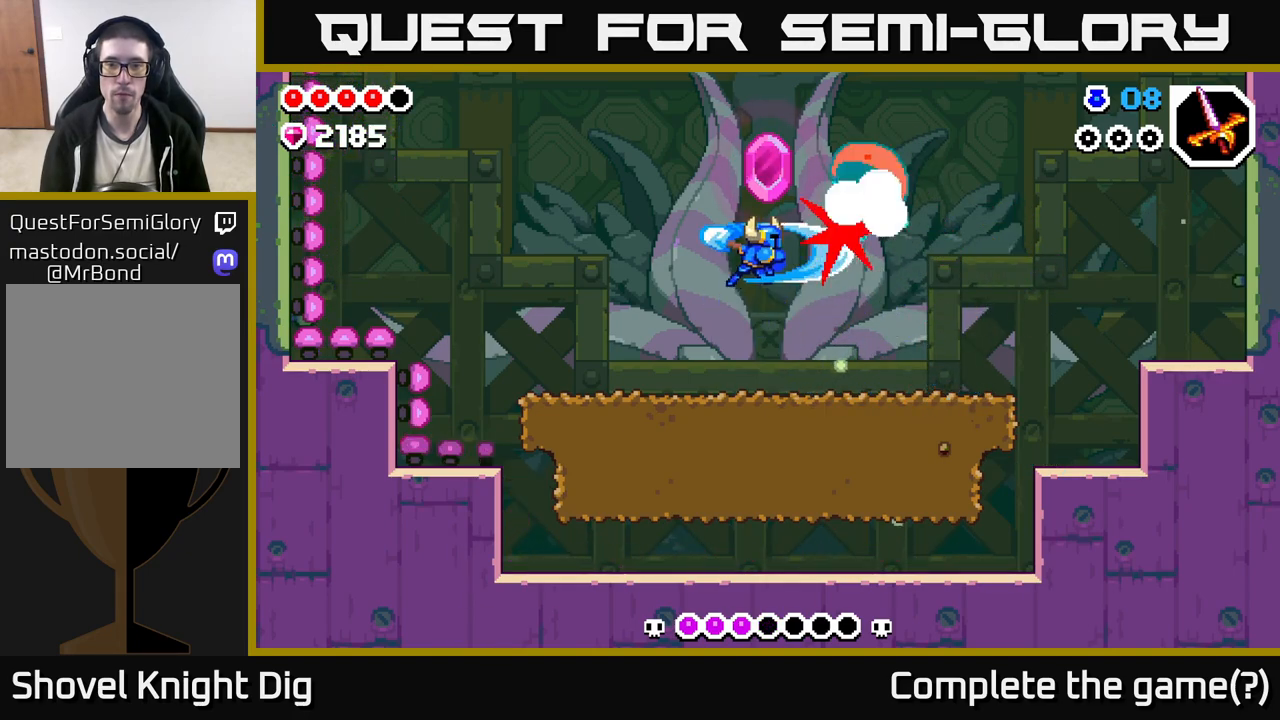
{"buttons": ["A", "X"], "left_stick": "right", "right_stick": "center", "events": [[400, "A", "down"], [450, "left_stick", "right"], [483, "X", "down"]]}
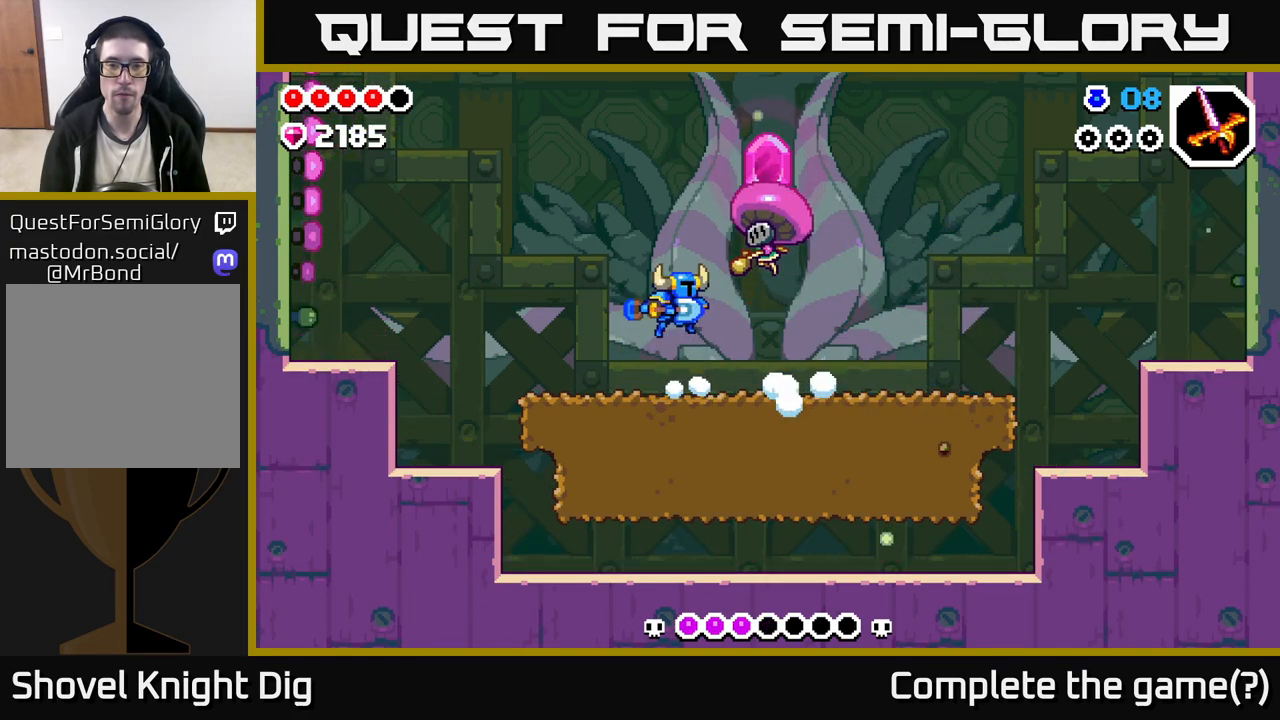
{"buttons": [], "left_stick": "up-left", "right_stick": "center", "events": [[17, "A", "up"], [50, "X", "up"], [50, "left_stick", "up-left"]]}
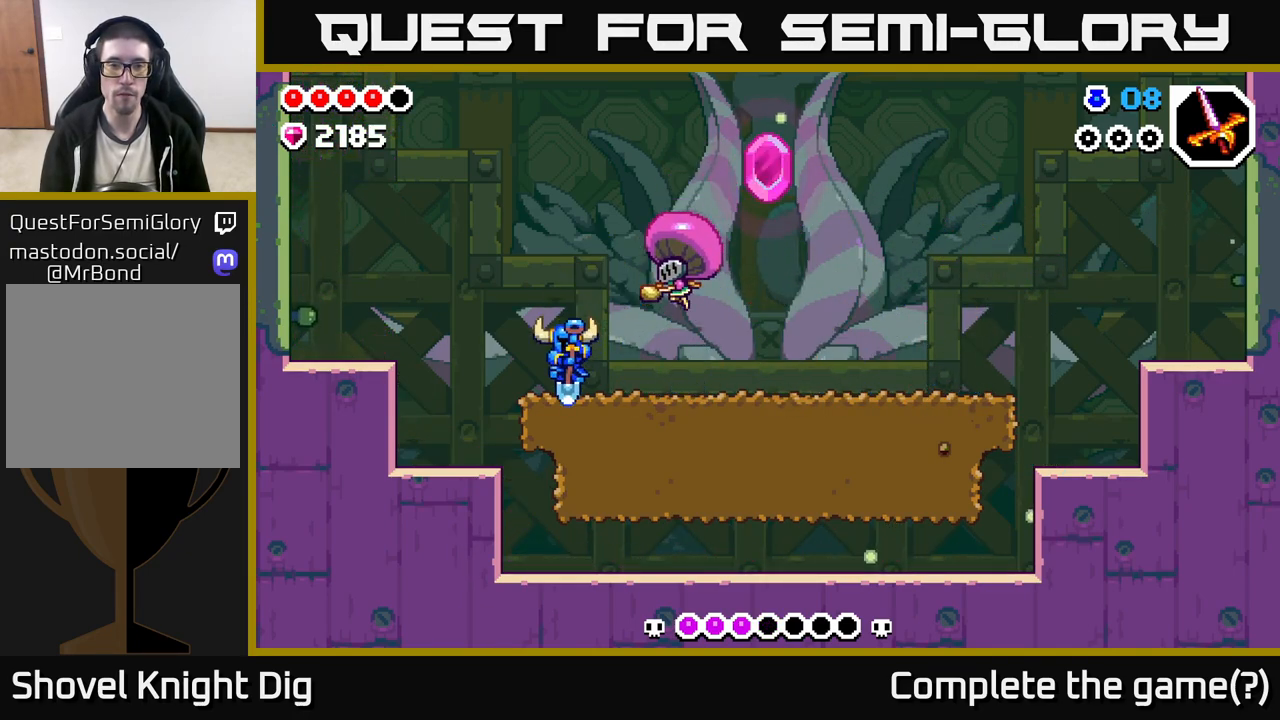
{"buttons": ["A"], "left_stick": "down", "right_stick": "center", "events": [[33, "A", "down"], [100, "left_stick", "right"], [350, "left_stick", "down"]]}
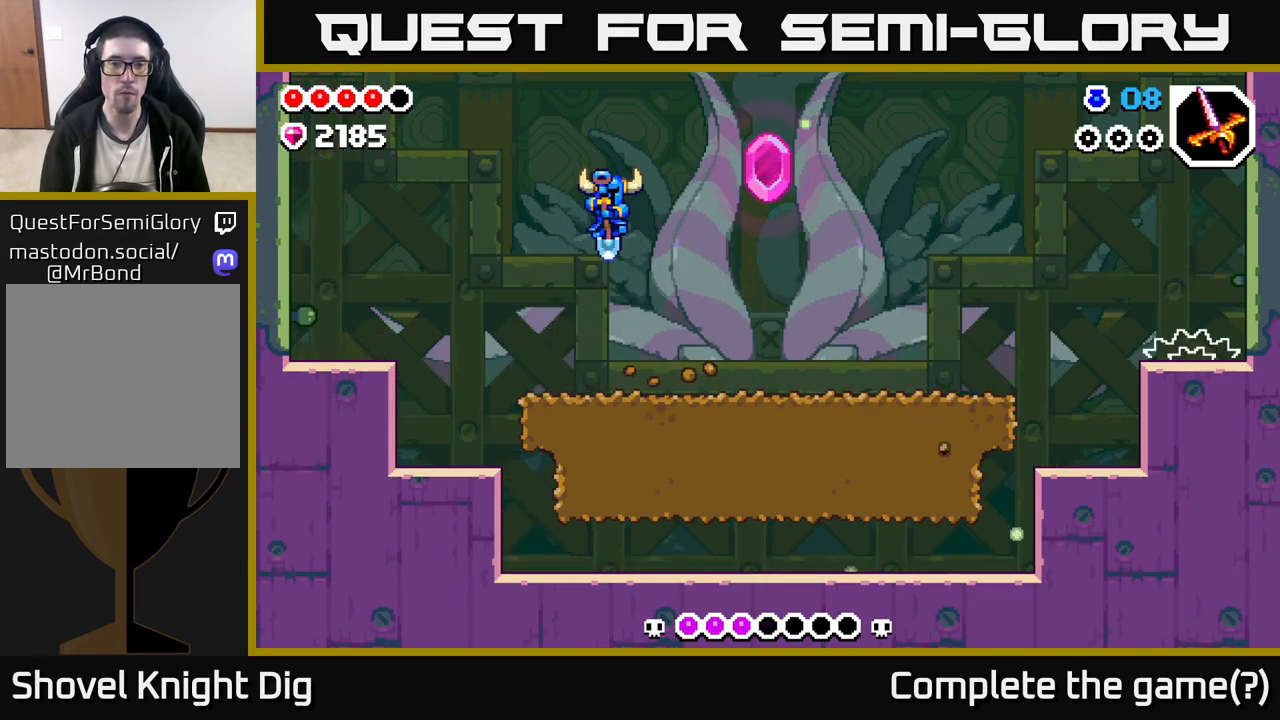
{"buttons": [], "left_stick": "right", "right_stick": "center", "events": [[167, "A", "up"], [183, "left_stick", "right"]]}
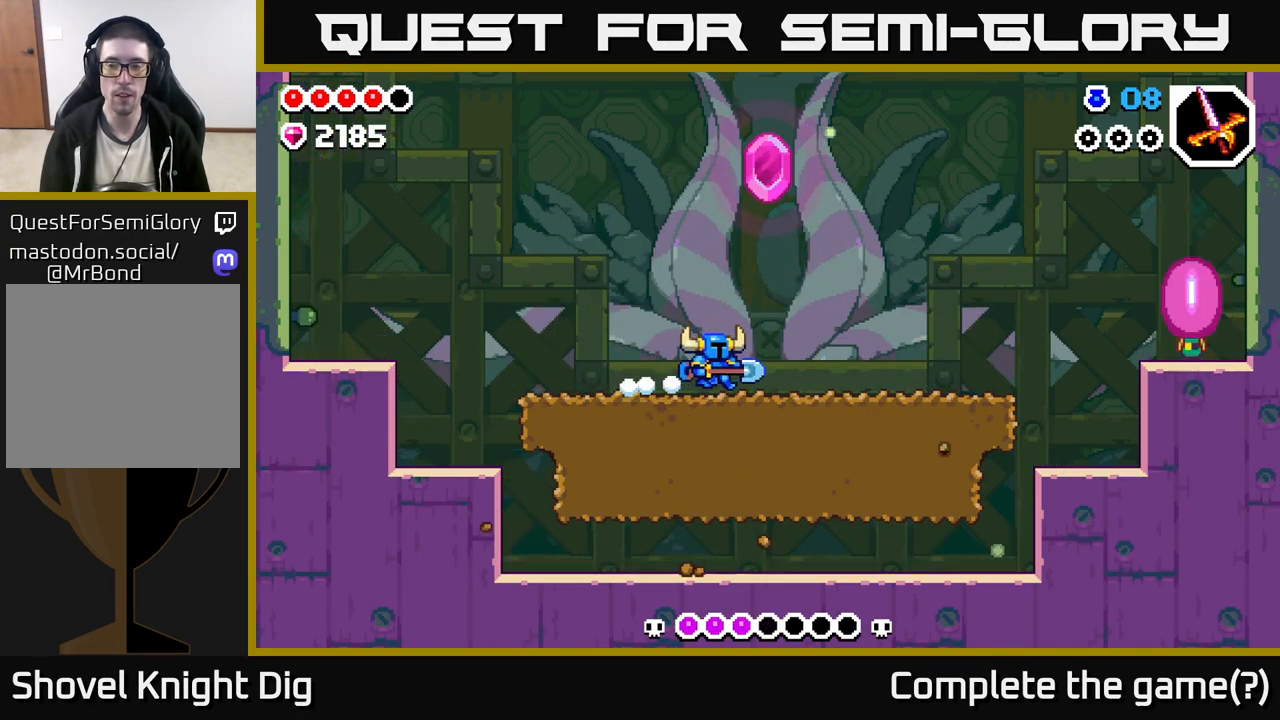
{"buttons": [], "left_stick": "right", "right_stick": "center", "events": []}
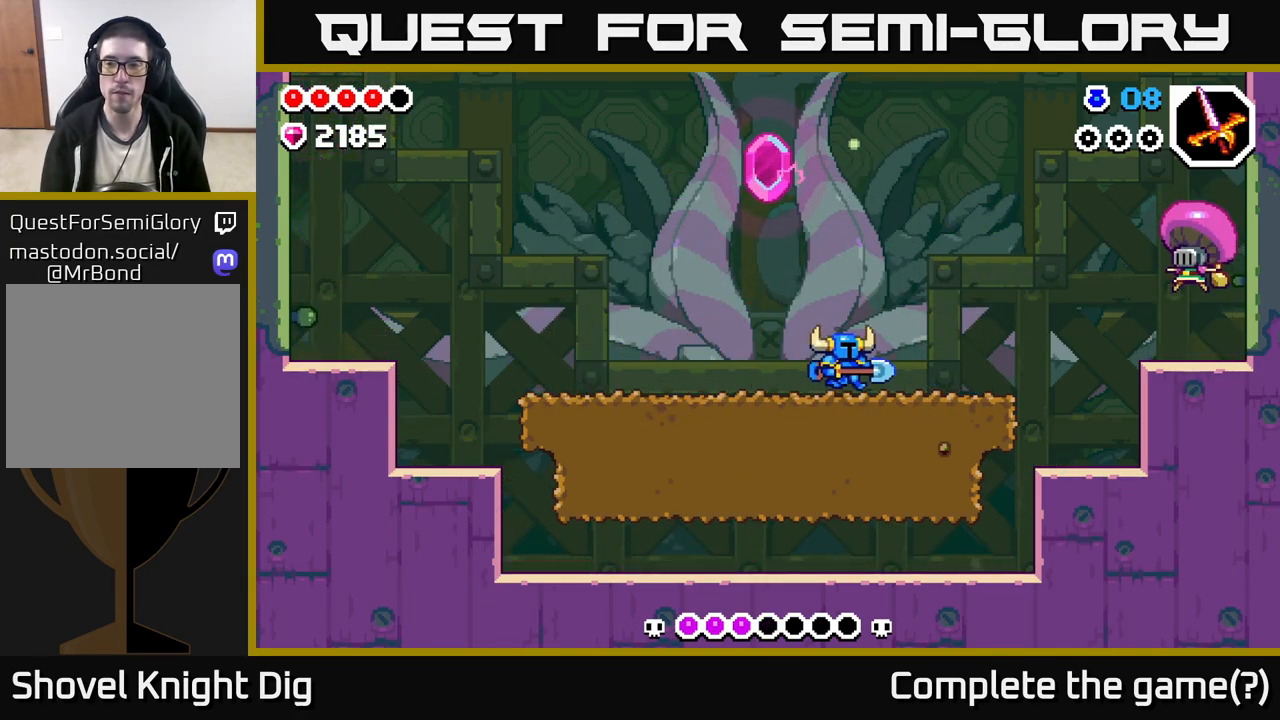
{"buttons": [], "left_stick": "right", "right_stick": "center", "events": [[250, "A", "down"], [433, "A", "up"]]}
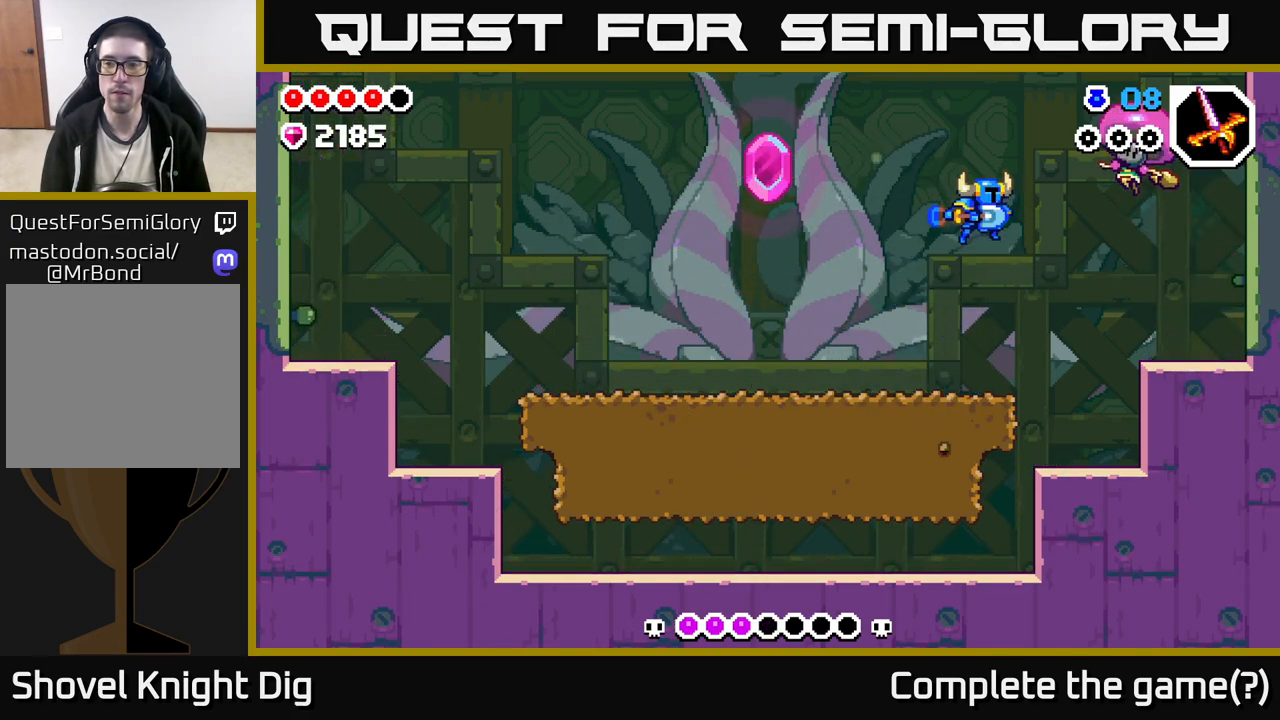
{"buttons": [], "left_stick": "up-left", "right_stick": "center", "events": [[50, "X", "down"], [117, "left_stick", "left"], [167, "X", "up"], [433, "left_stick", "up-left"]]}
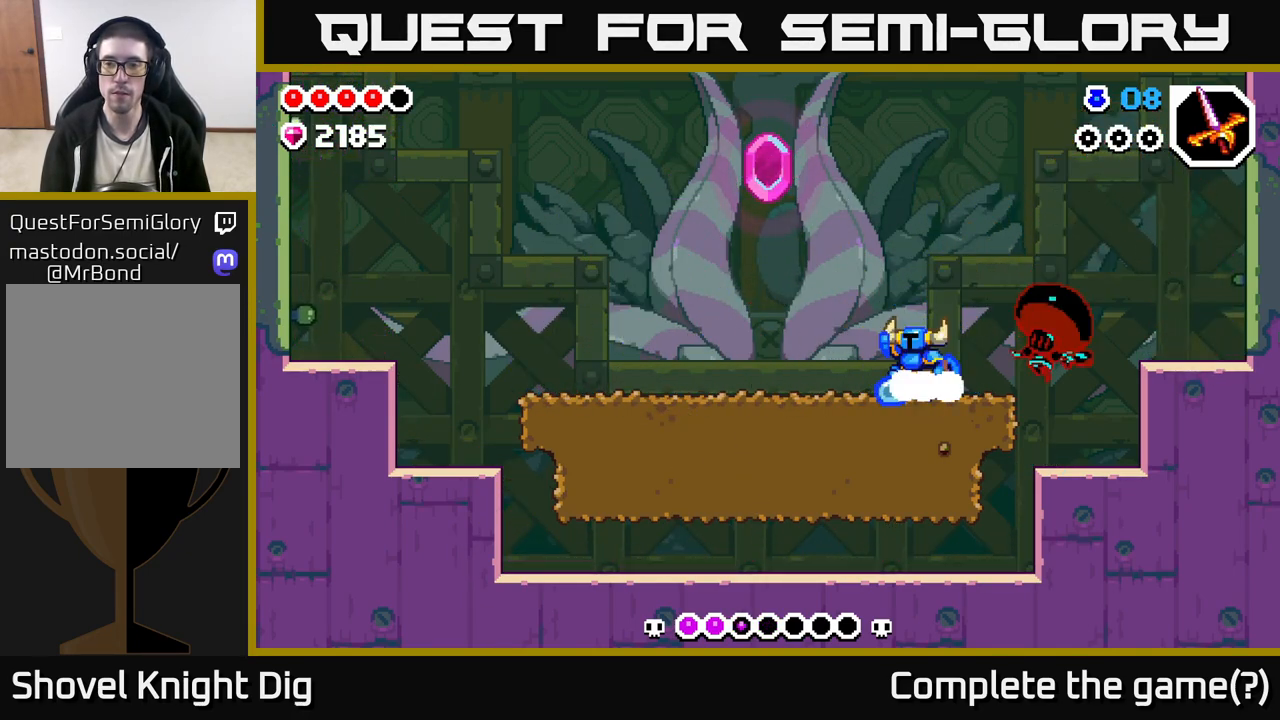
{"buttons": ["X"], "left_stick": "right", "right_stick": "center", "events": [[50, "A", "down"], [300, "A", "up"], [333, "left_stick", "right"], [400, "X", "down"]]}
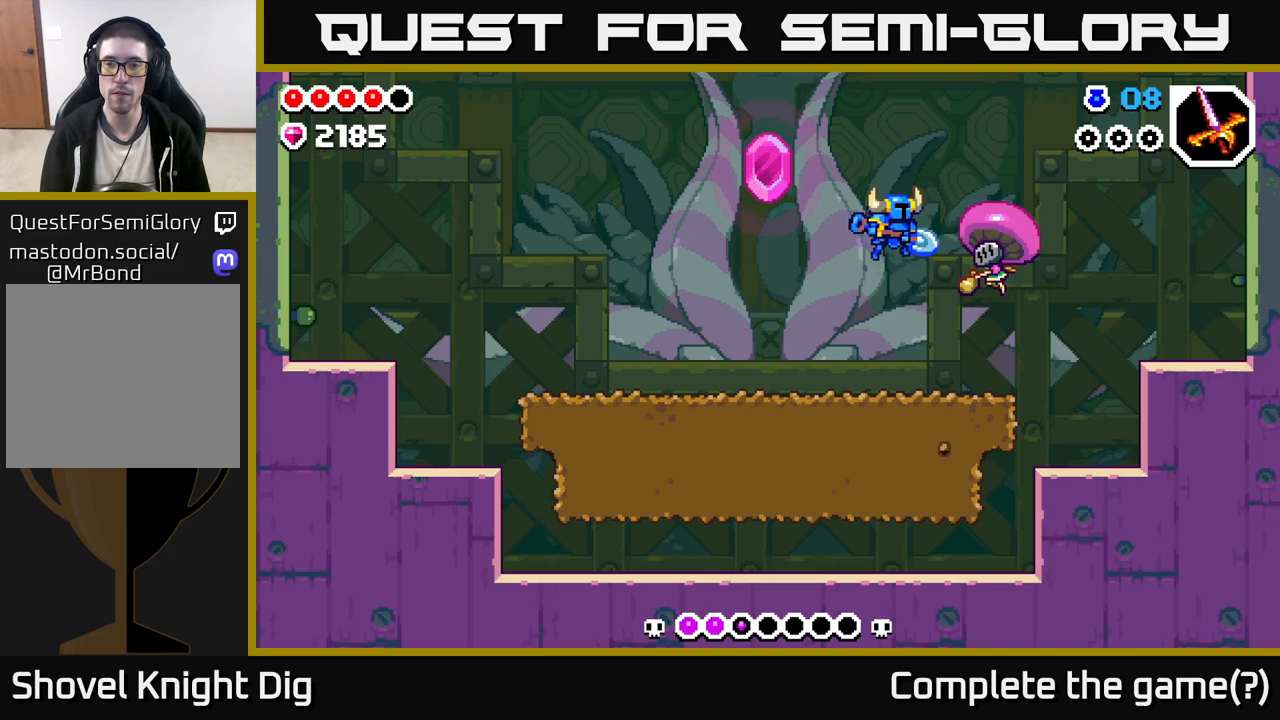
{"buttons": ["X"], "left_stick": "center", "right_stick": "center", "events": [[17, "X", "up"], [50, "left_stick", "left"], [300, "left_stick", "up-left"], [333, "A", "down"], [417, "left_stick", "right"], [433, "A", "up"], [483, "X", "down"], [500, "left_stick", "center"]]}
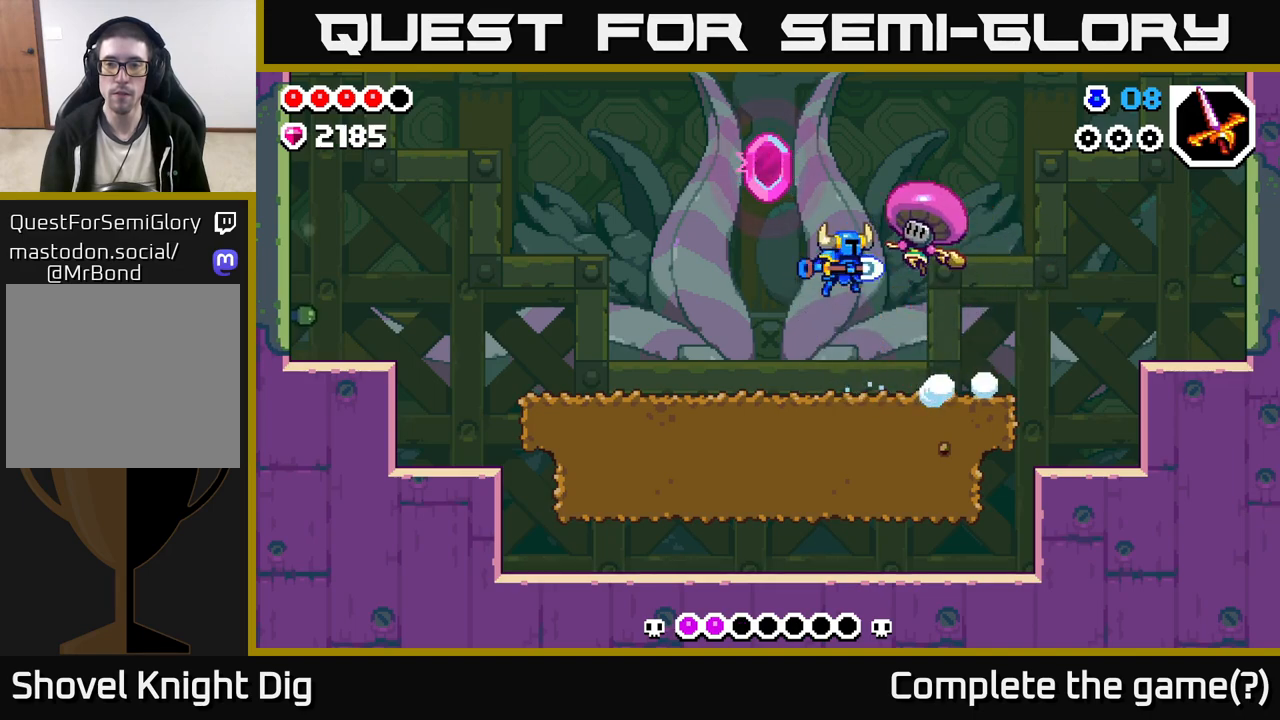
{"buttons": ["A"], "left_stick": "up-left", "right_stick": "center", "events": [[17, "left_stick", "left"], [50, "X", "up"], [367, "left_stick", "up-left"], [467, "A", "down"]]}
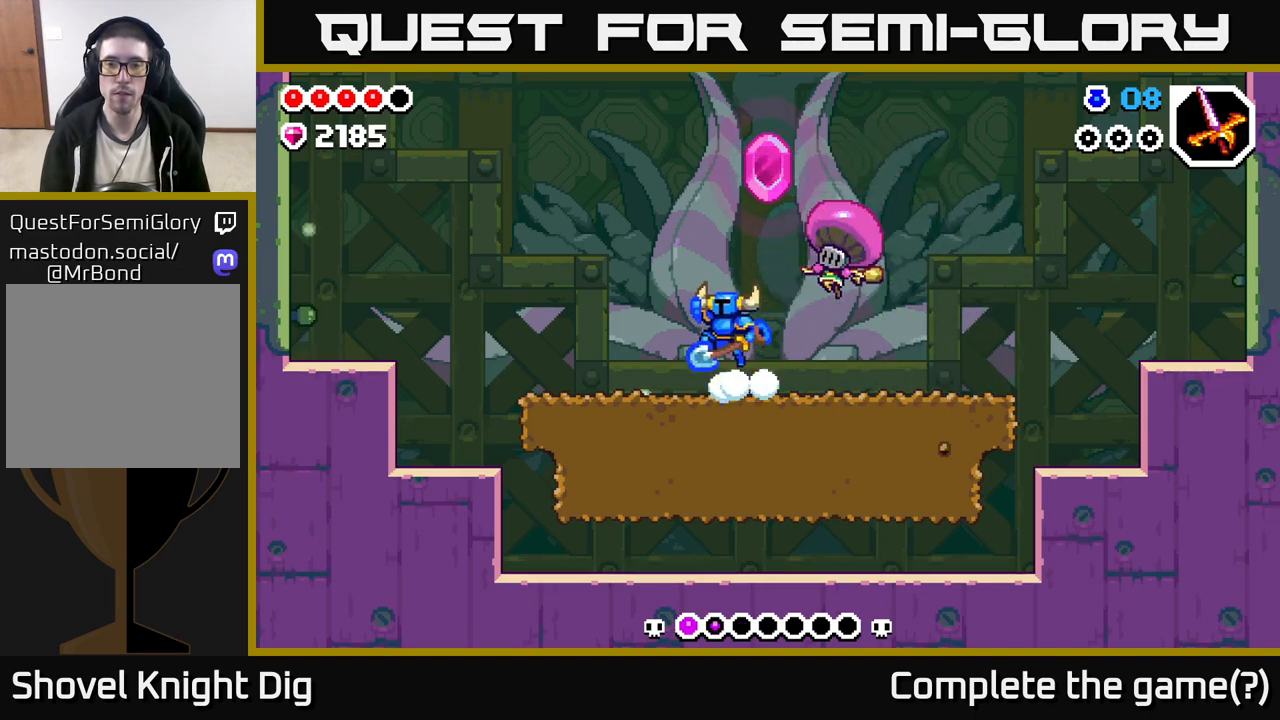
{"buttons": [], "left_stick": "up-left", "right_stick": "center", "events": [[33, "X", "down"], [33, "left_stick", "right"], [50, "A", "up"], [83, "X", "up"], [100, "left_stick", "up-left"]]}
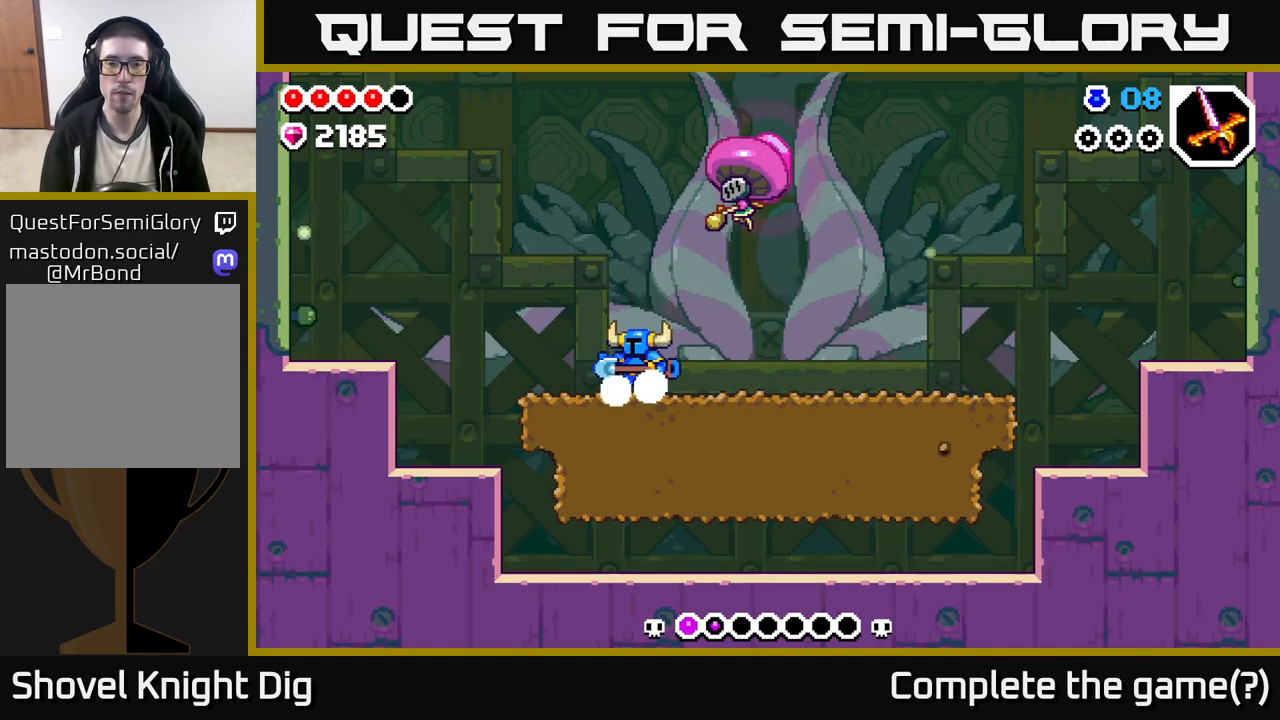
{"buttons": [], "left_stick": "up-left", "right_stick": "center", "events": [[83, "A", "down"], [150, "left_stick", "right"], [167, "X", "down"], [183, "A", "up"], [217, "X", "up"], [233, "left_stick", "up-left"]]}
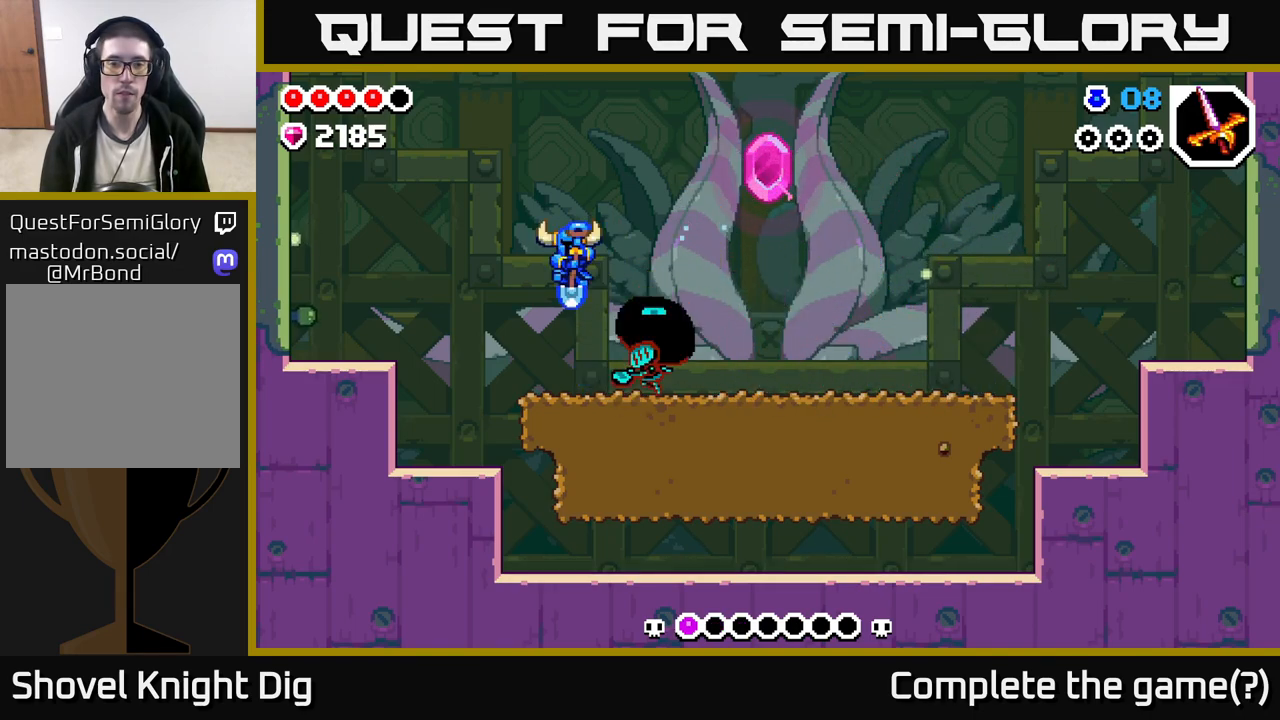
{"buttons": ["A"], "left_stick": "up-left", "right_stick": "center", "events": [[283, "A", "down"]]}
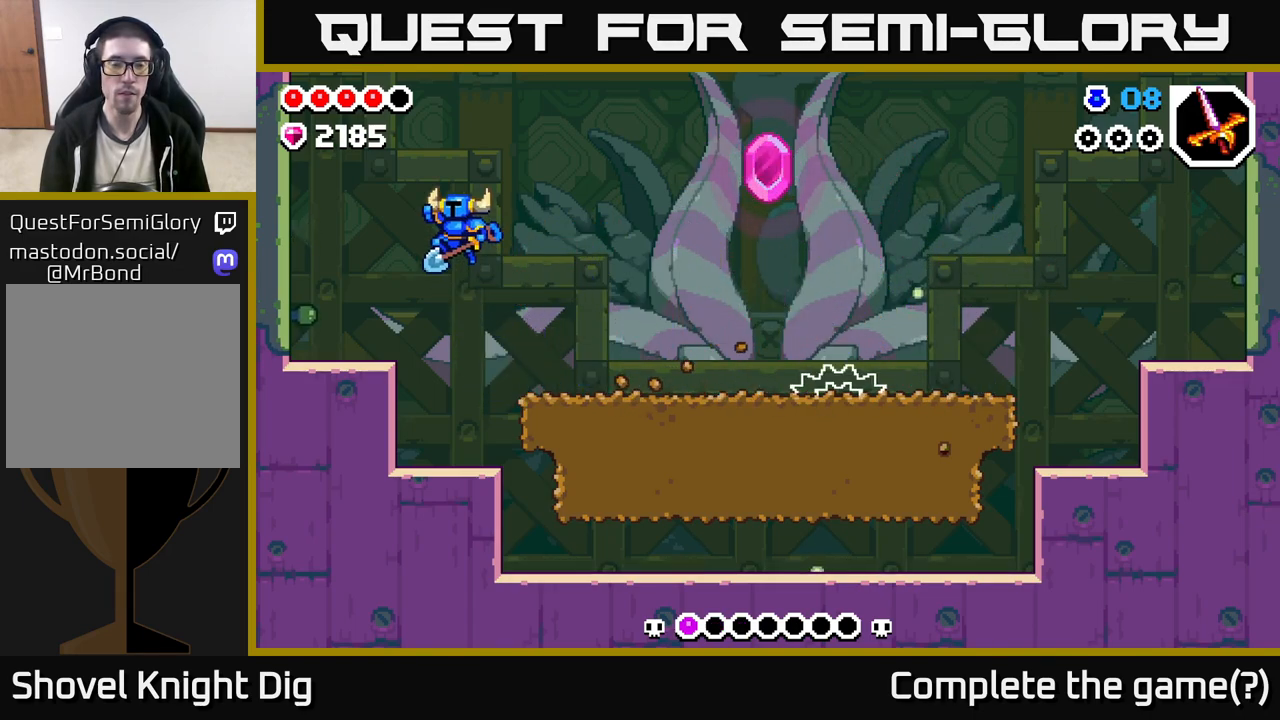
{"buttons": [], "left_stick": "right", "right_stick": "center", "events": [[67, "left_stick", "right"], [250, "A", "up"]]}
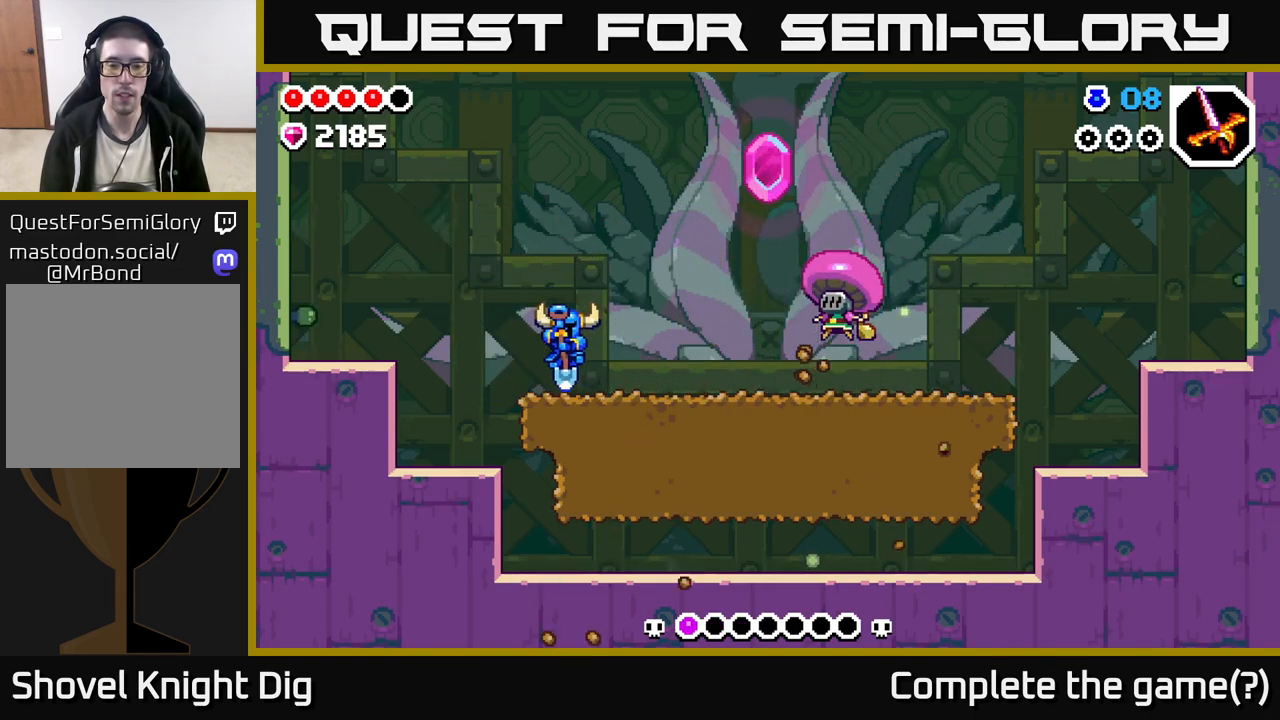
{"buttons": [], "left_stick": "right", "right_stick": "center", "events": [[83, "A", "down"], [167, "A", "up"], [350, "X", "down"], [483, "X", "up"]]}
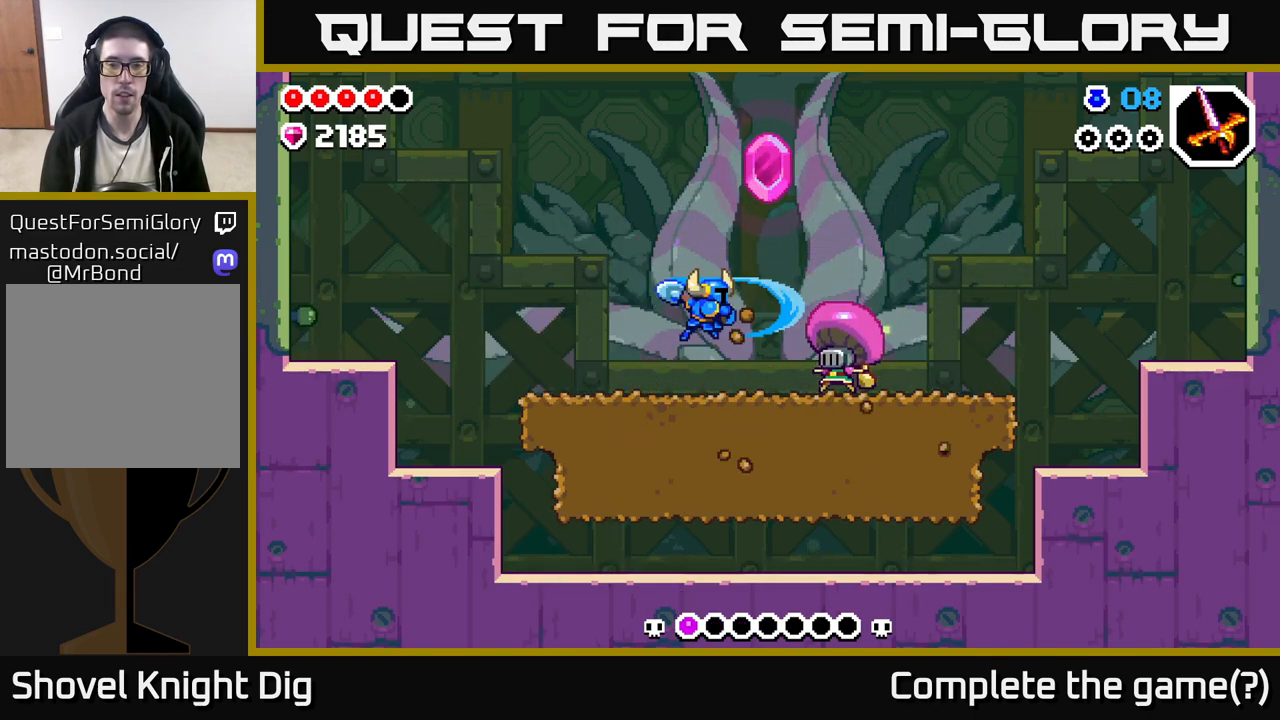
{"buttons": [], "left_stick": "right", "right_stick": "center", "events": [[133, "X", "down"], [217, "A", "down"], [250, "X", "up"], [300, "left_stick", "center"], [367, "A", "up"], [467, "left_stick", "right"]]}
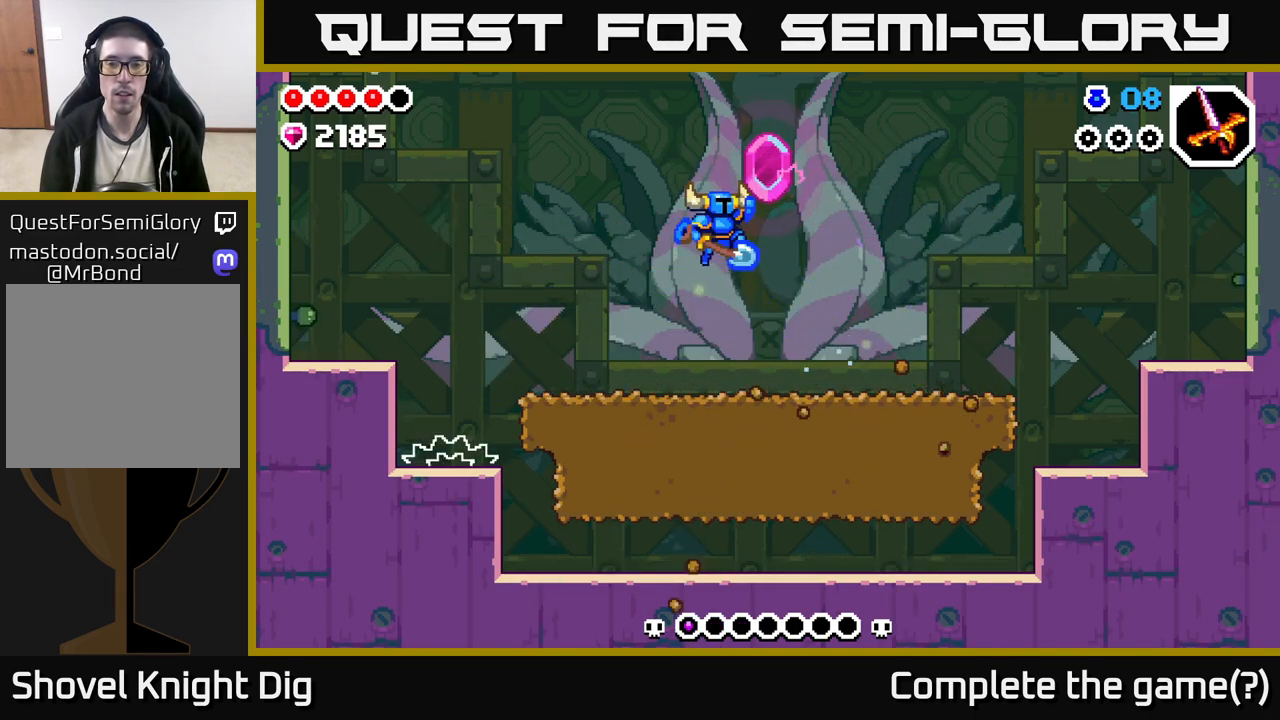
{"buttons": [], "left_stick": "up-left", "right_stick": "center", "events": [[83, "left_stick", "center"], [183, "left_stick", "up-left"]]}
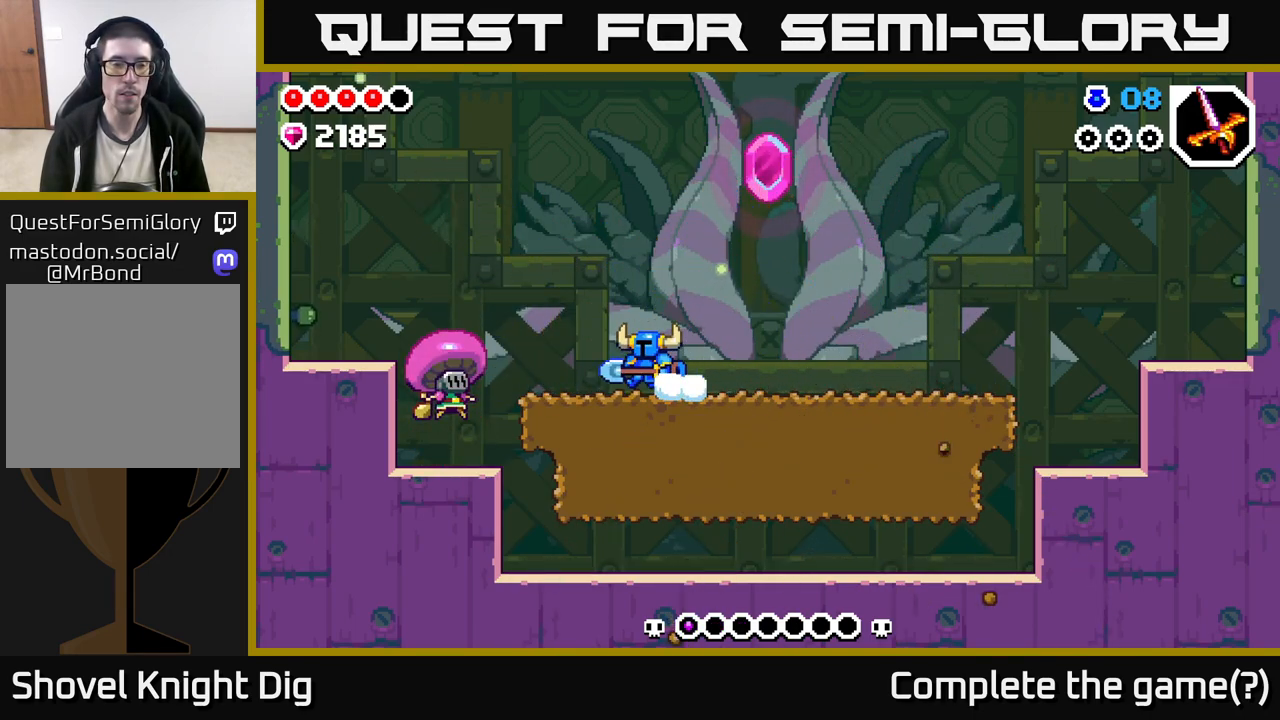
{"buttons": [], "left_stick": "center", "right_stick": "center", "events": [[150, "A", "down"], [200, "A", "up"], [300, "X", "down"], [367, "X", "up"], [417, "left_stick", "center"]]}
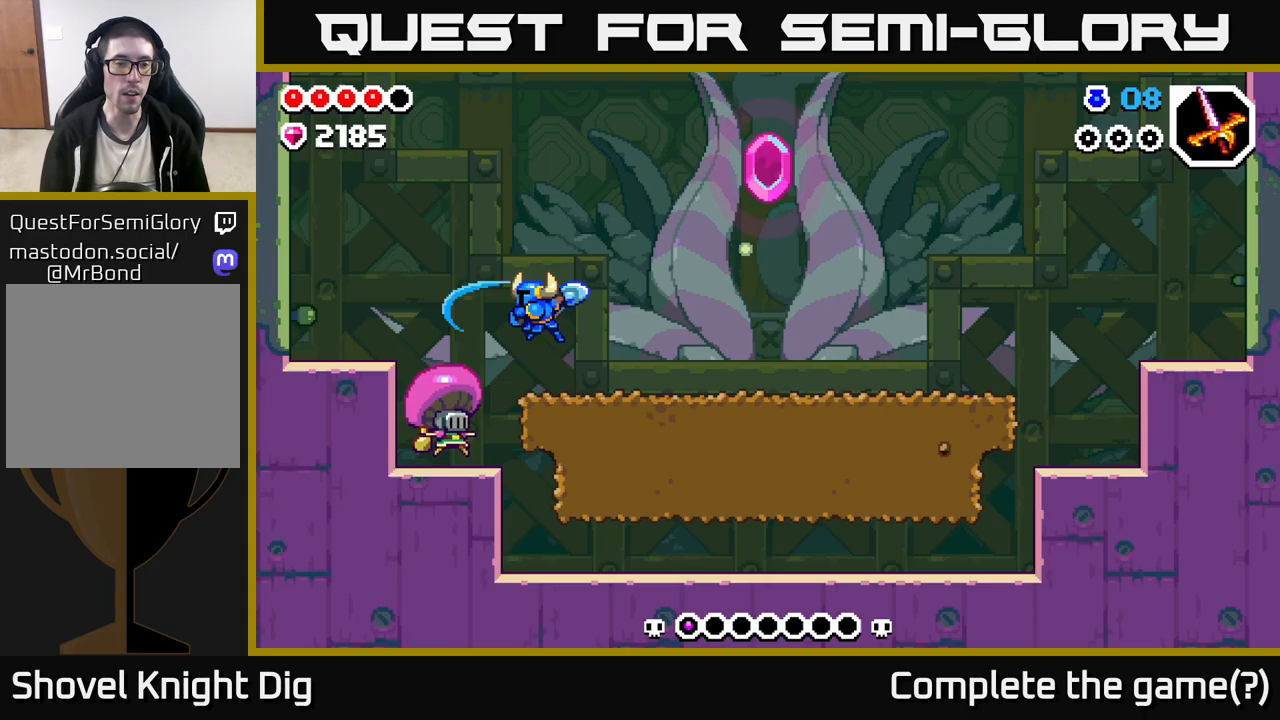
{"buttons": [], "left_stick": "center", "right_stick": "center", "events": [[117, "X", "down"], [217, "X", "up"]]}
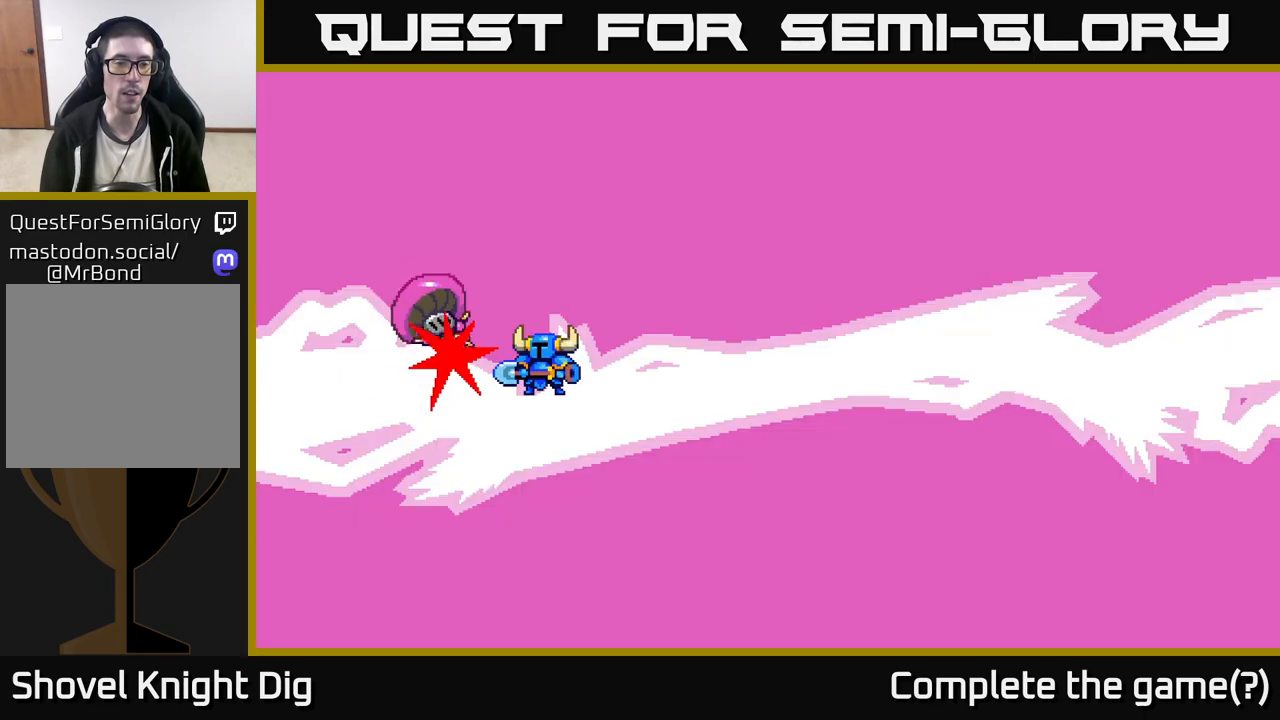
{"buttons": [], "left_stick": "center", "right_stick": "center", "events": []}
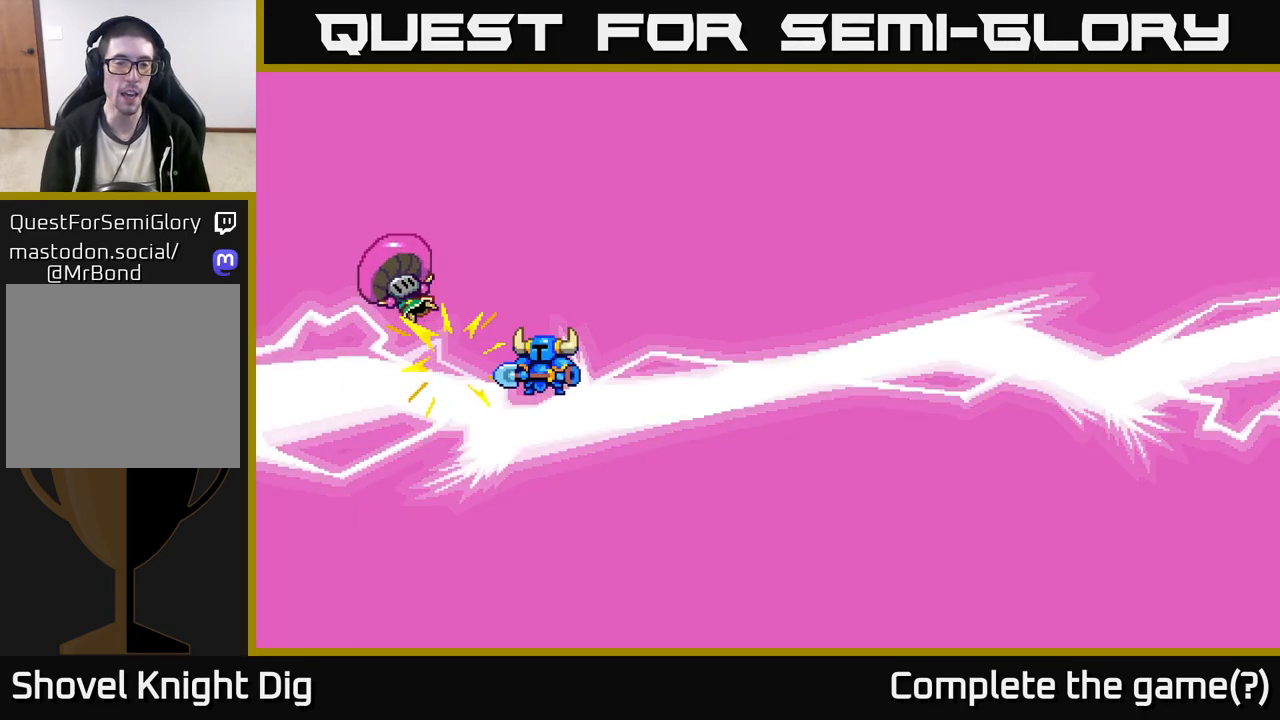
{"buttons": [], "left_stick": "right", "right_stick": "center", "events": [[467, "left_stick", "right"]]}
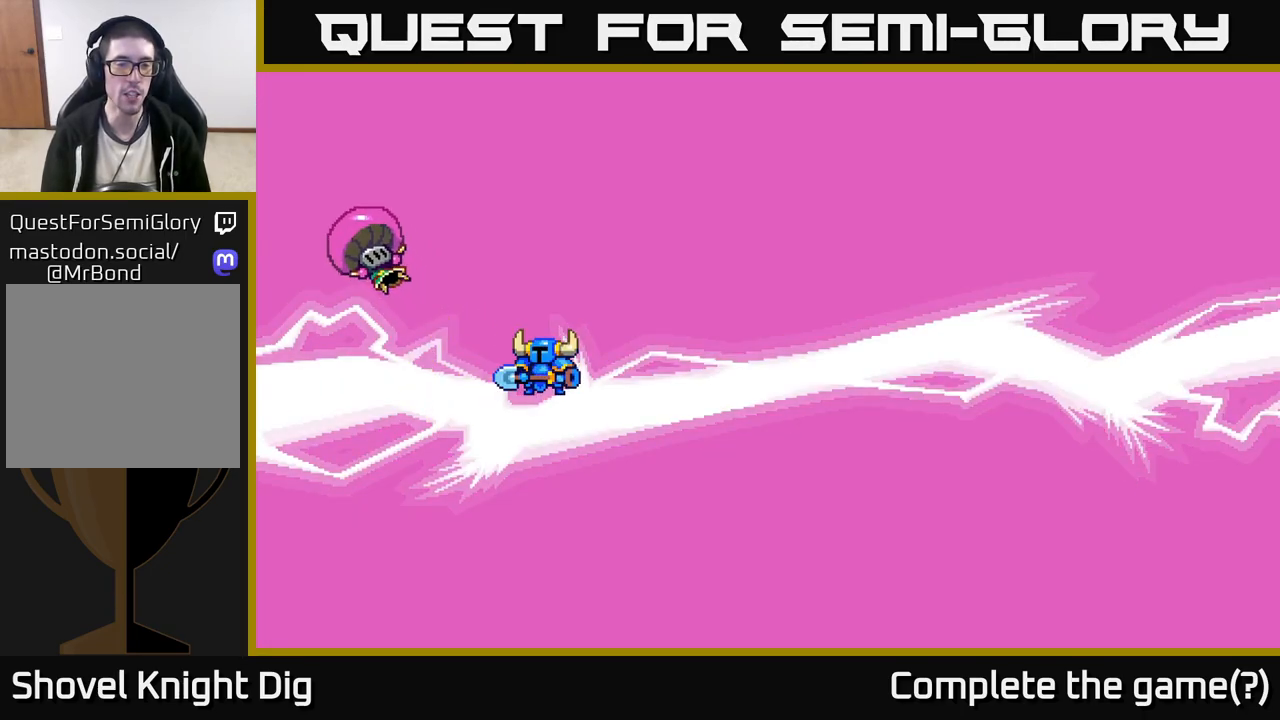
{"buttons": ["A"], "left_stick": "right", "right_stick": "center", "events": [[150, "A", "down"], [400, "A", "up"], [483, "A", "down"]]}
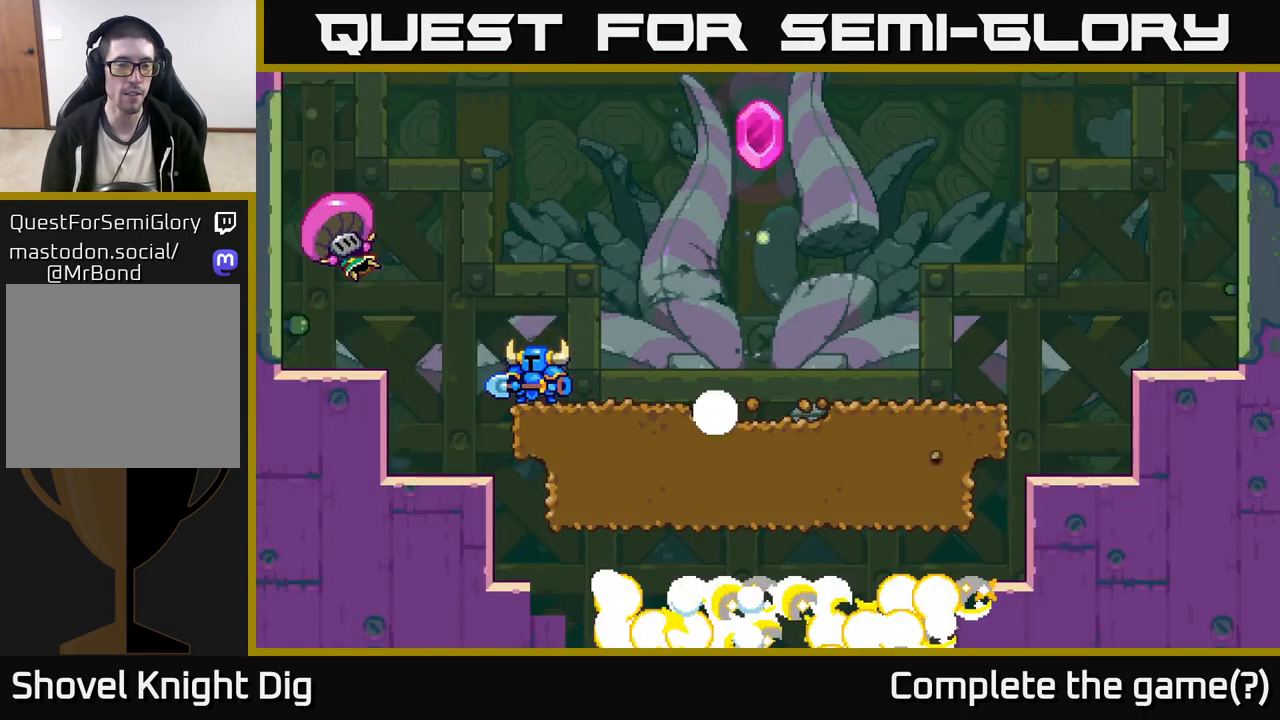
{"buttons": [], "left_stick": "center", "right_stick": "center", "events": [[233, "A", "up"], [433, "left_stick", "center"]]}